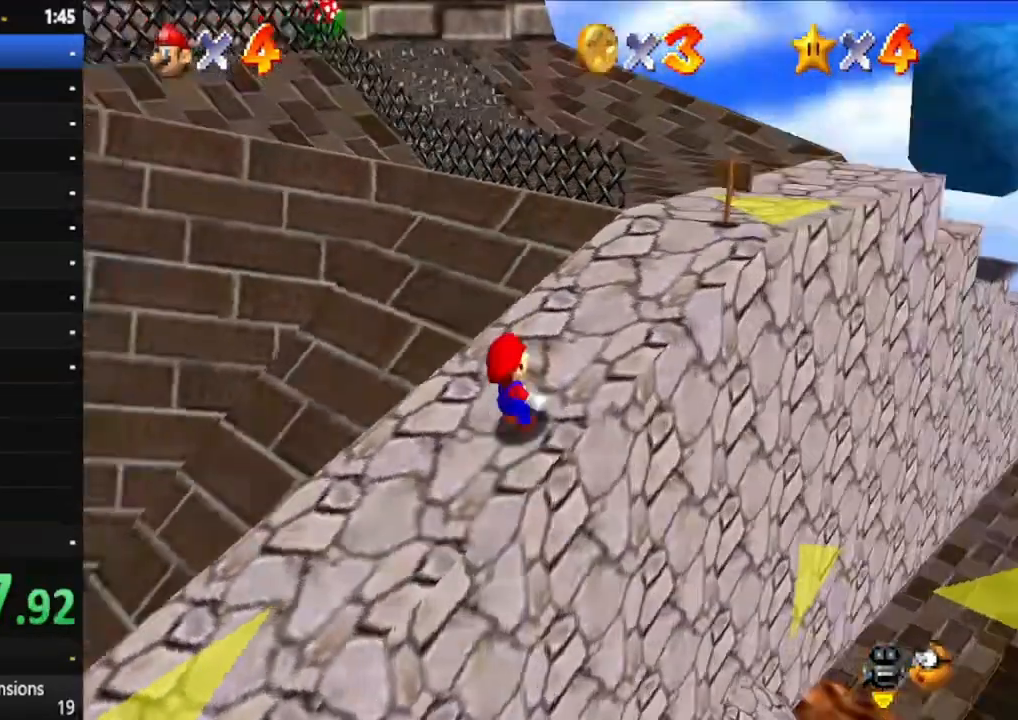
Gameplay with a controller (Xbox layout); each line is a JSON object with the inputs held at the frame after it. "events" lists button and stick changes between this image and that frame as [ms after this image, input, new state], when the widget could be followed in between. Not read: L2 L3 R3.
{"buttons": ["A", "X"], "left_stick": "up", "right_stick": "center", "events": [[200, "A", "down"], [267, "X", "down"]]}
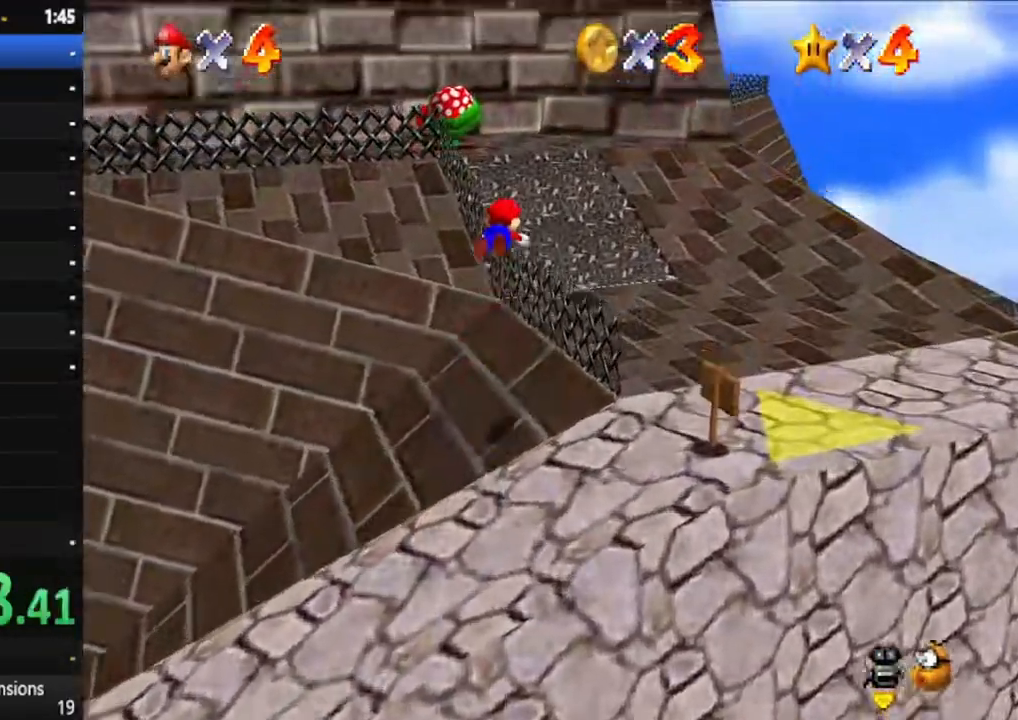
{"buttons": [], "left_stick": "up", "right_stick": "center", "events": [[283, "A", "up"], [300, "X", "up"]]}
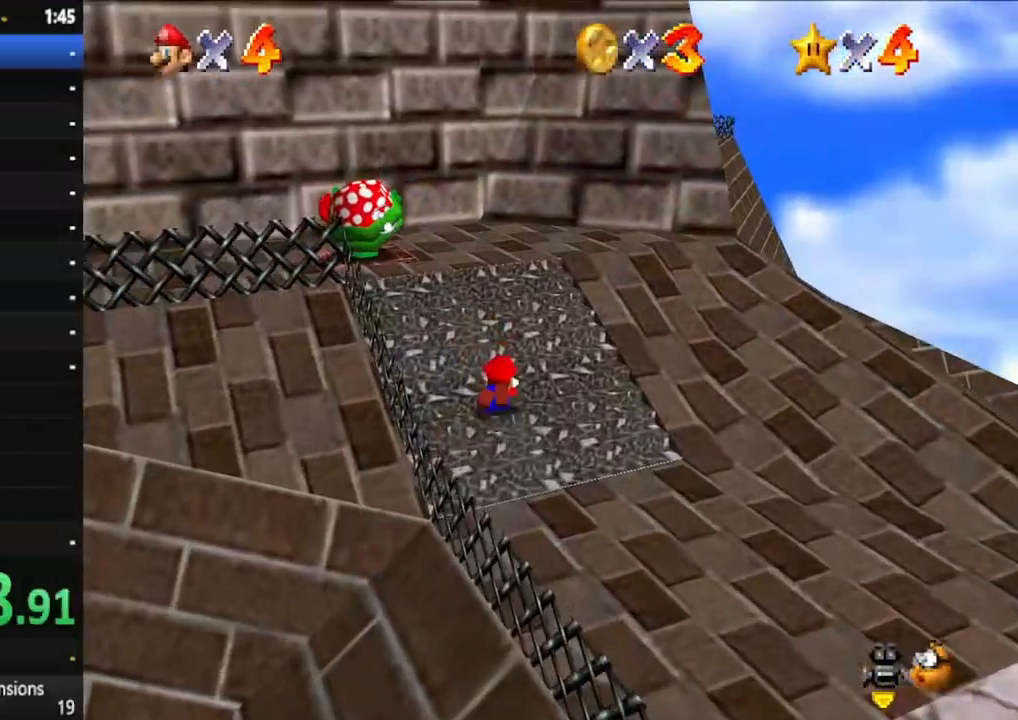
{"buttons": [], "left_stick": "right", "right_stick": "center", "events": [[17, "A", "down"], [117, "A", "up"], [500, "left_stick", "right"]]}
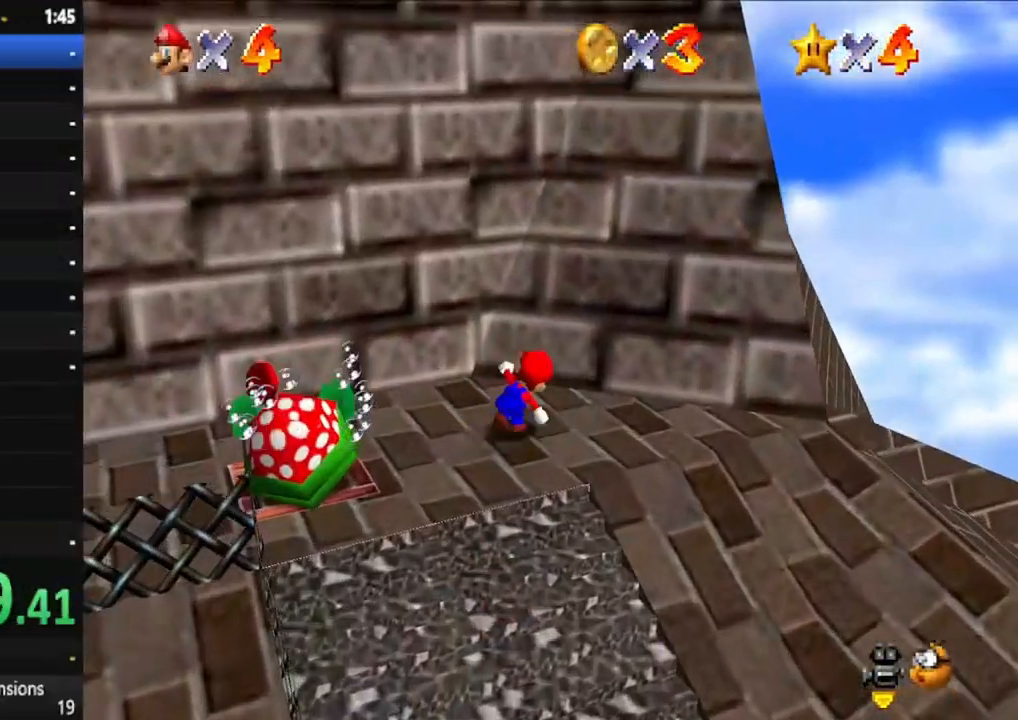
{"buttons": ["A"], "left_stick": "up-left", "right_stick": "center", "events": [[83, "left_stick", "down"], [167, "left_stick", "up-left"], [233, "A", "down"]]}
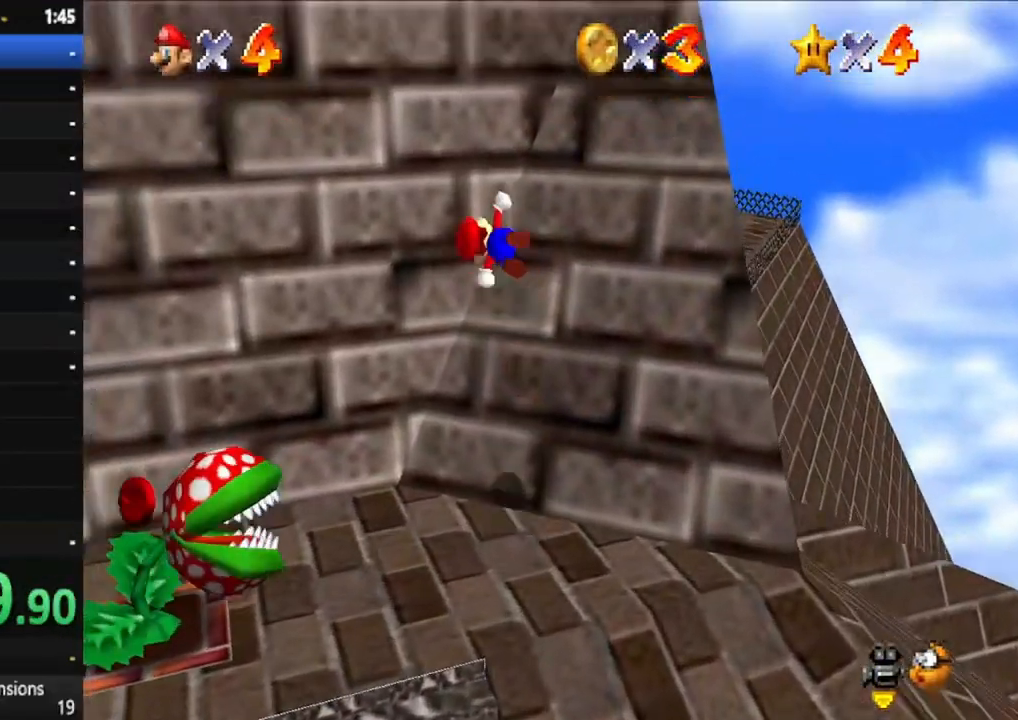
{"buttons": ["A", "X"], "left_stick": "right", "right_stick": "center", "events": [[67, "A", "up"], [67, "left_stick", "up"], [267, "A", "down"], [267, "left_stick", "right"], [333, "X", "down"]]}
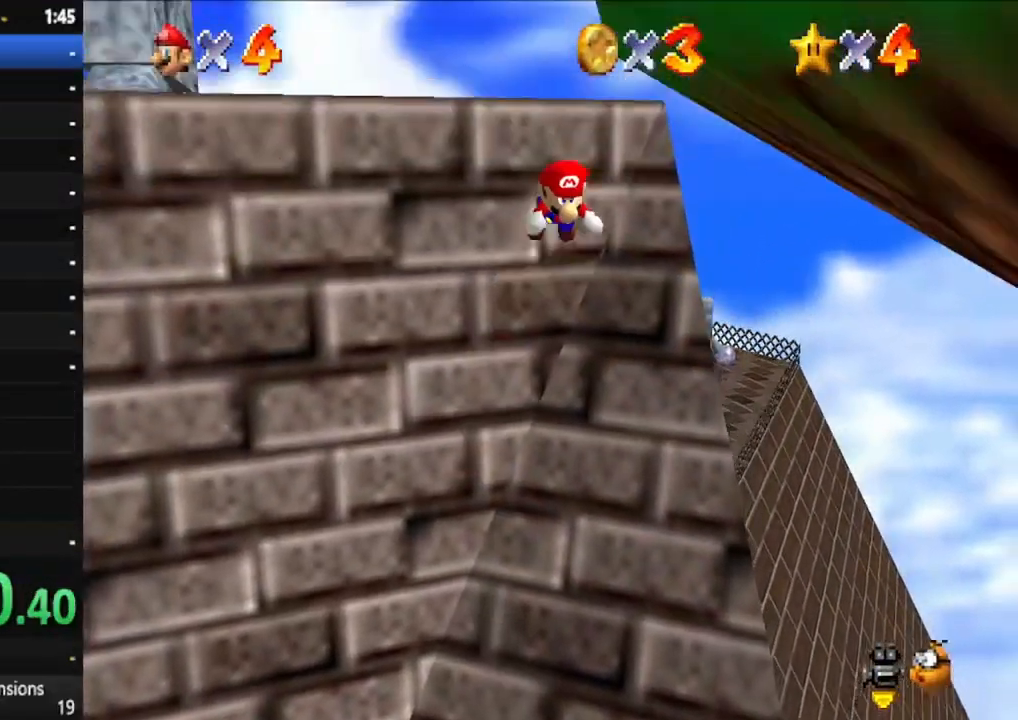
{"buttons": [], "left_stick": "up-right", "right_stick": "center", "events": [[267, "A", "up"], [267, "X", "up"], [283, "left_stick", "up-right"], [400, "A", "down"], [483, "A", "up"]]}
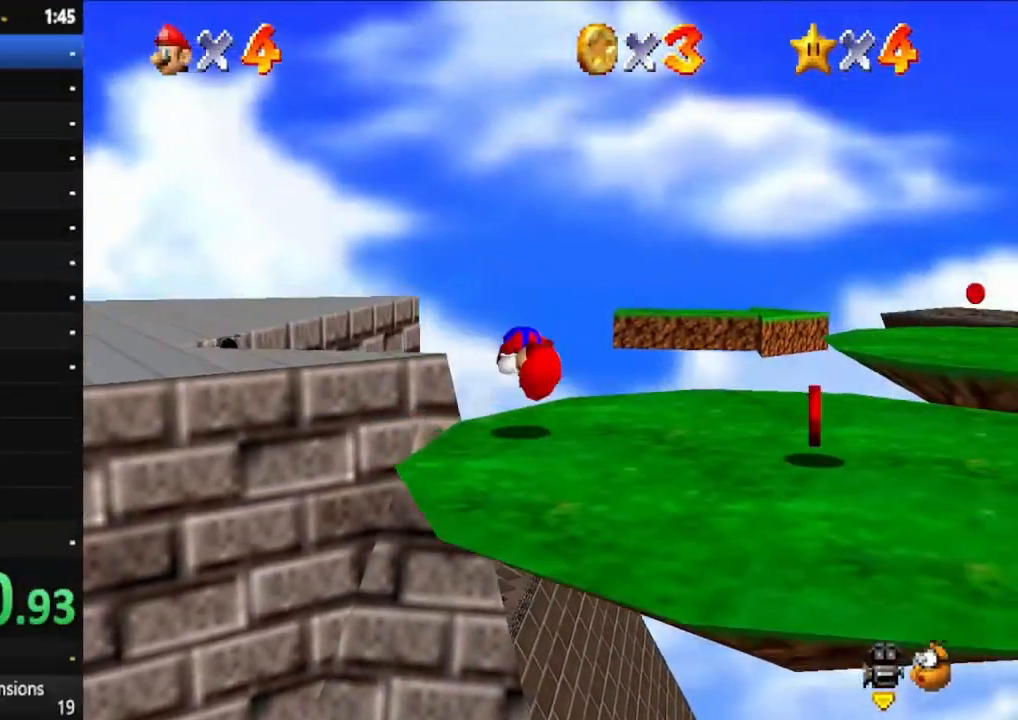
{"buttons": [], "left_stick": "right", "right_stick": "center", "events": [[33, "left_stick", "right"], [83, "right_stick", "right"], [200, "right_stick", "center"]]}
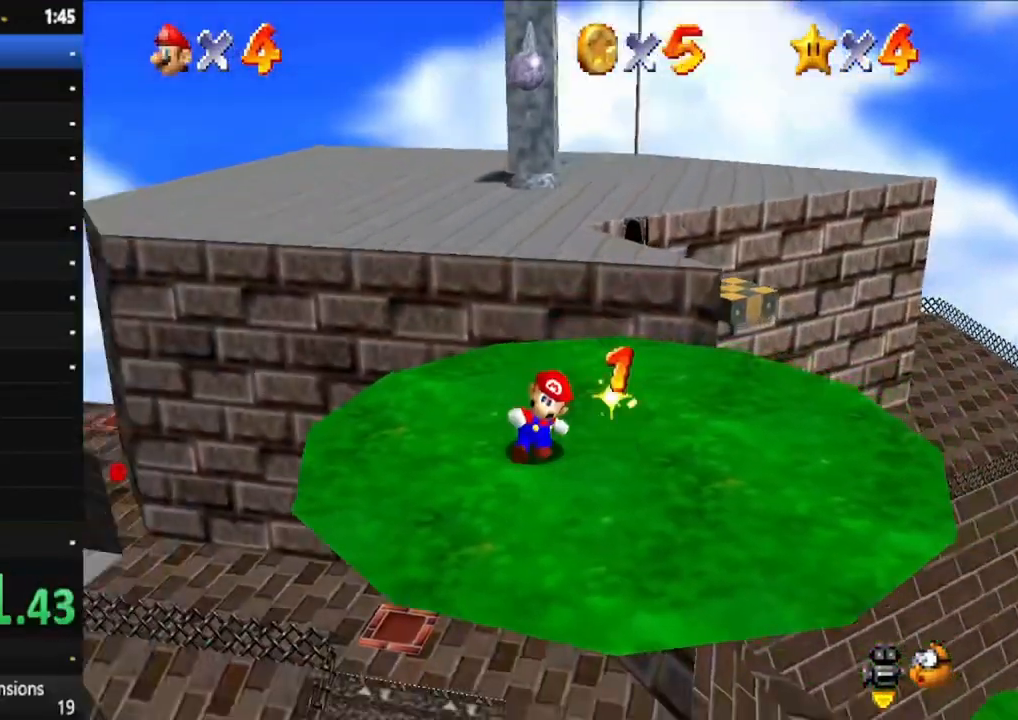
{"buttons": [], "left_stick": "up", "right_stick": "center", "events": [[50, "left_stick", "up-right"], [200, "left_stick", "up"]]}
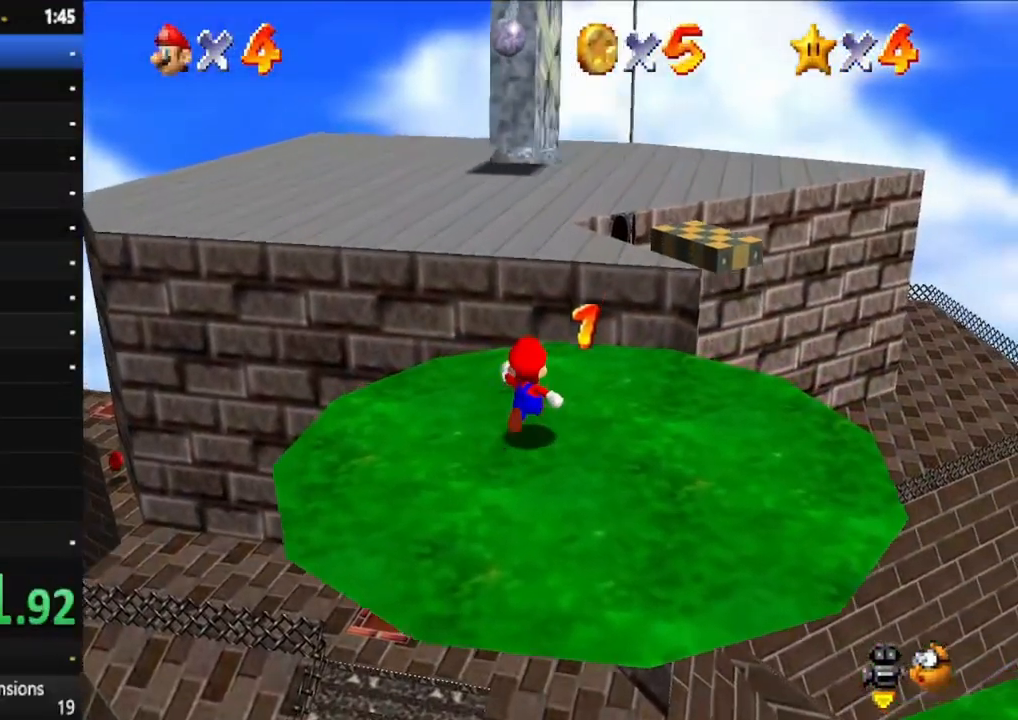
{"buttons": [], "left_stick": "up", "right_stick": "center", "events": [[300, "A", "down"], [383, "A", "up"]]}
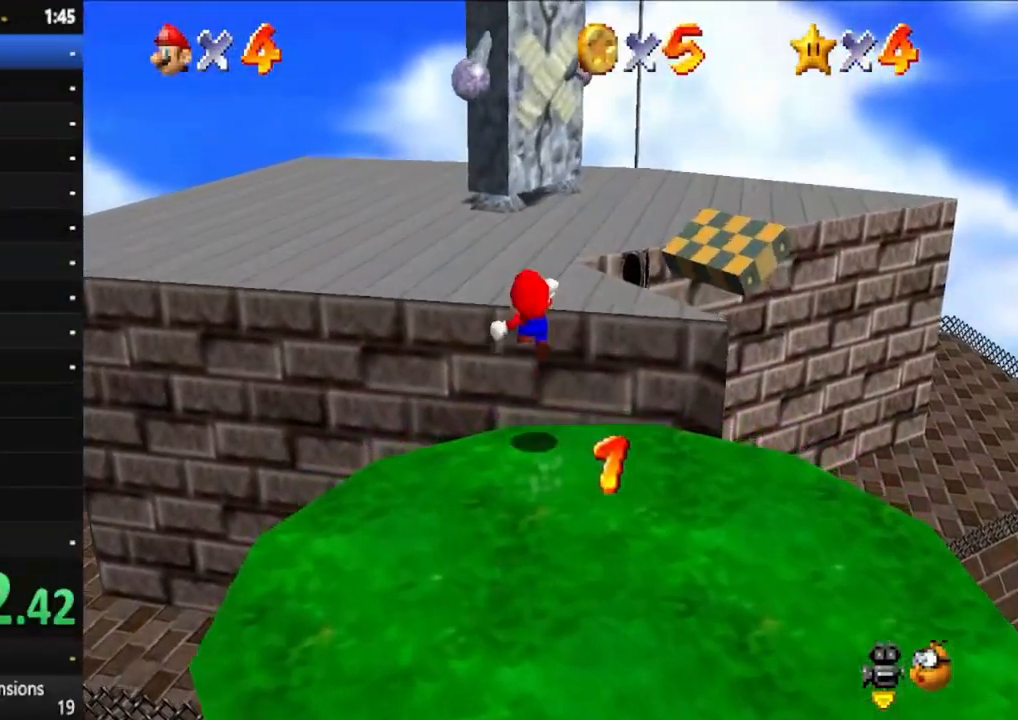
{"buttons": [], "left_stick": "up-left", "right_stick": "center", "events": [[250, "left_stick", "up-left"]]}
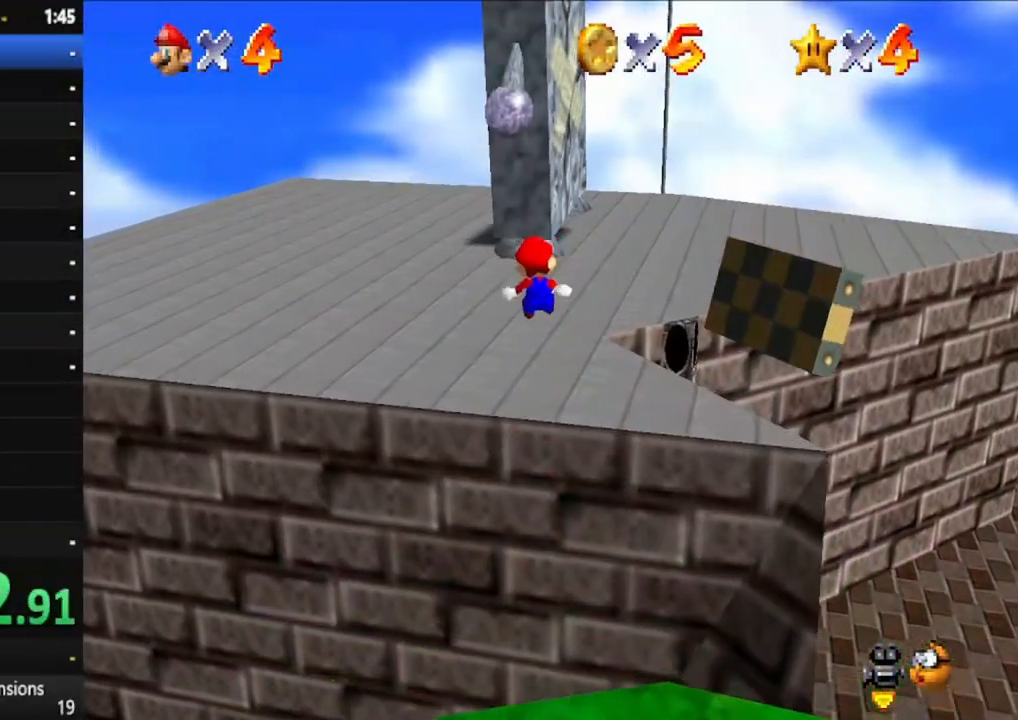
{"buttons": [], "left_stick": "up-left", "right_stick": "center", "events": []}
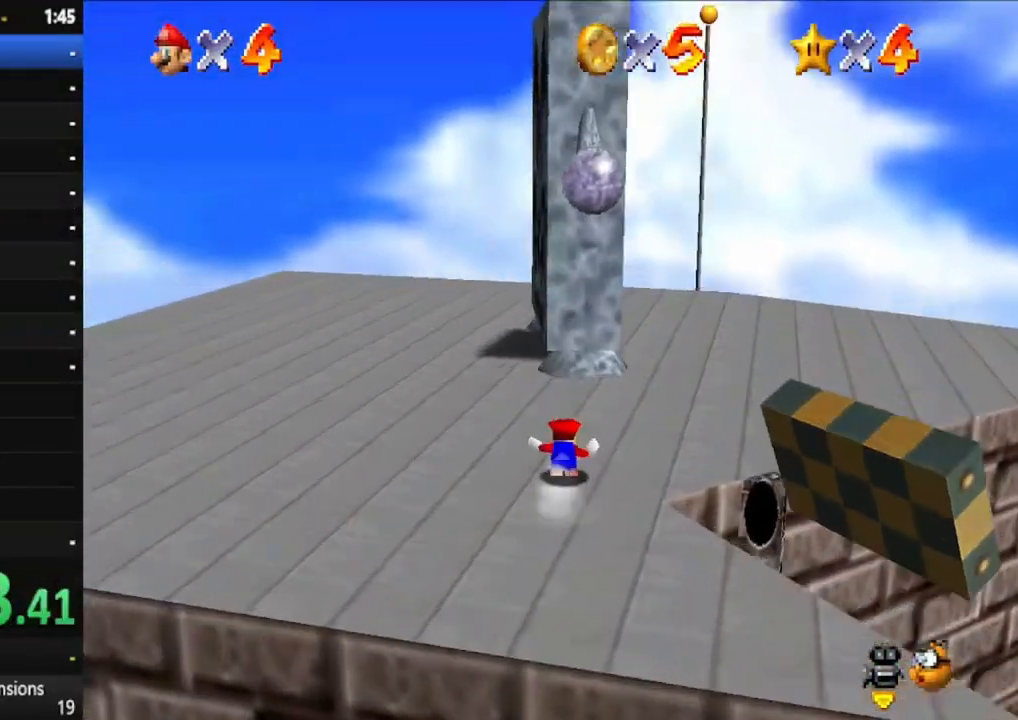
{"buttons": [], "left_stick": "up", "right_stick": "center", "events": [[67, "X", "down"], [167, "X", "up"], [233, "left_stick", "up"]]}
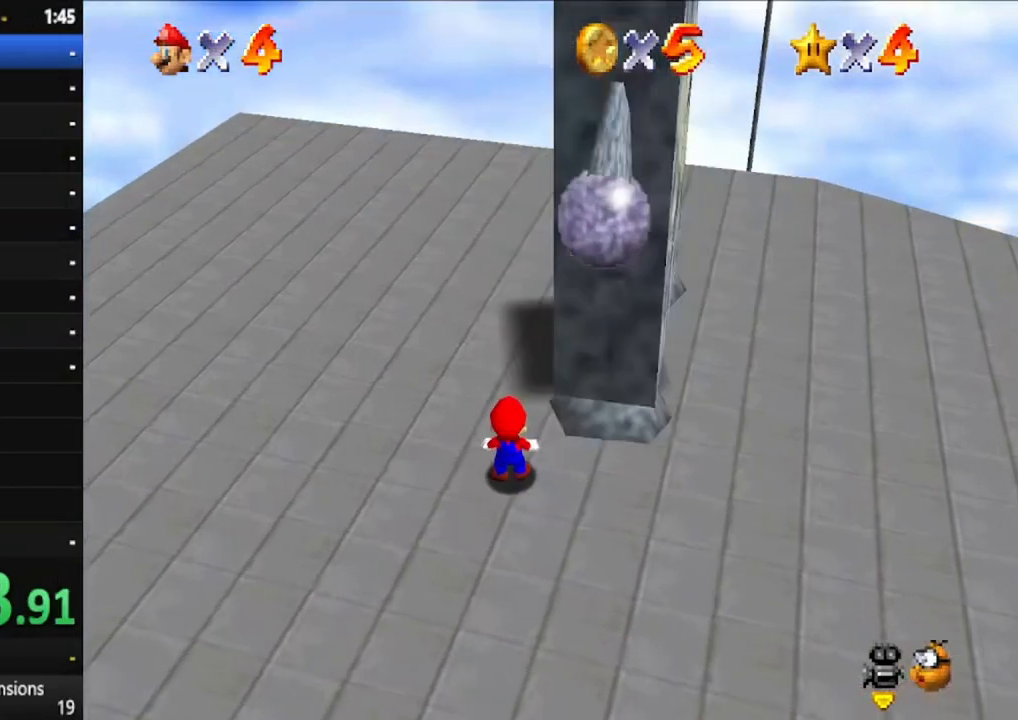
{"buttons": [], "left_stick": "up", "right_stick": "center", "events": [[50, "A", "down"], [117, "A", "up"], [217, "A", "down"], [283, "A", "up"], [383, "A", "down"], [450, "A", "up"]]}
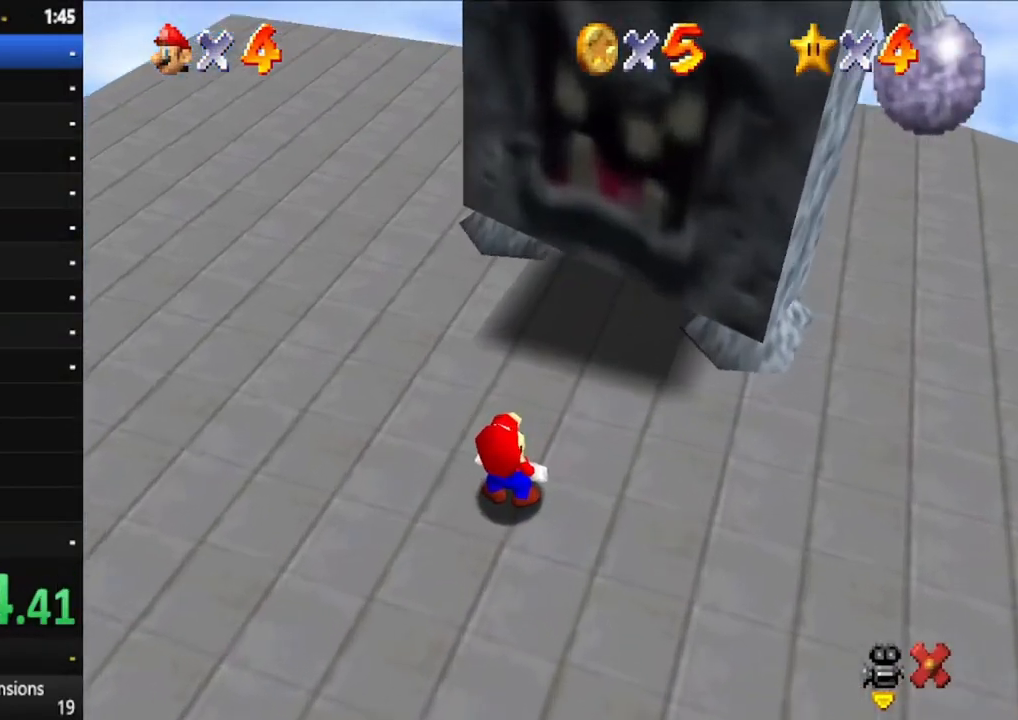
{"buttons": [], "left_stick": "up", "right_stick": "center", "events": [[33, "A", "down"], [117, "A", "up"], [233, "A", "down"], [283, "A", "up"], [367, "A", "down"], [450, "A", "up"]]}
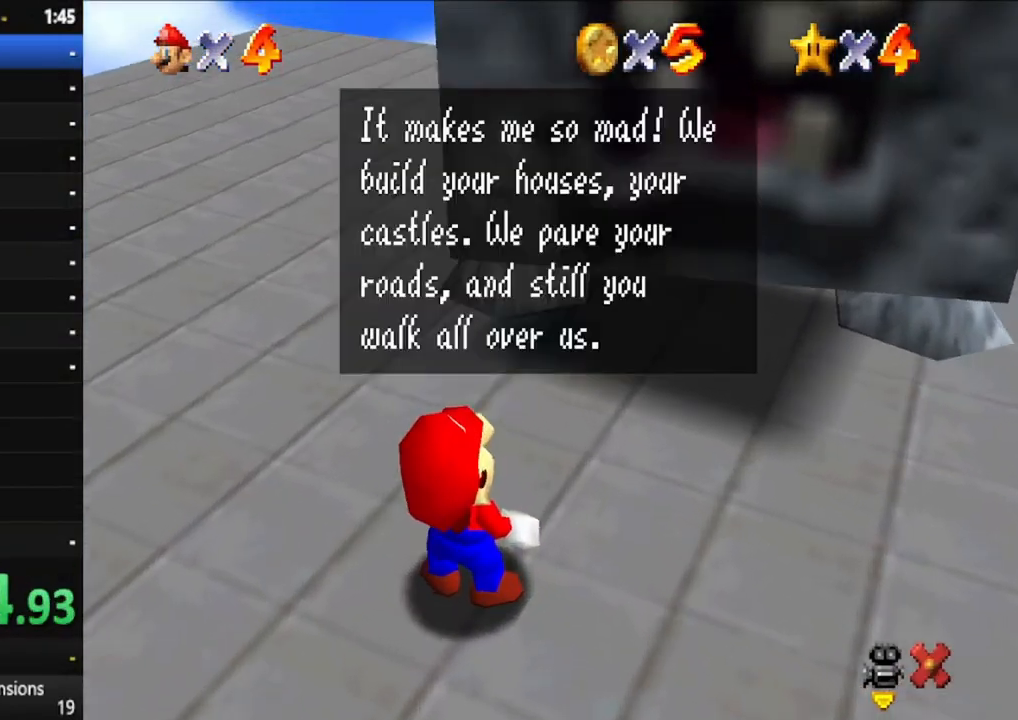
{"buttons": ["A"], "left_stick": "up", "right_stick": "center", "events": [[33, "A", "down"], [100, "A", "up"], [183, "A", "down"], [250, "A", "up"], [350, "A", "down"], [400, "A", "up"], [483, "A", "down"]]}
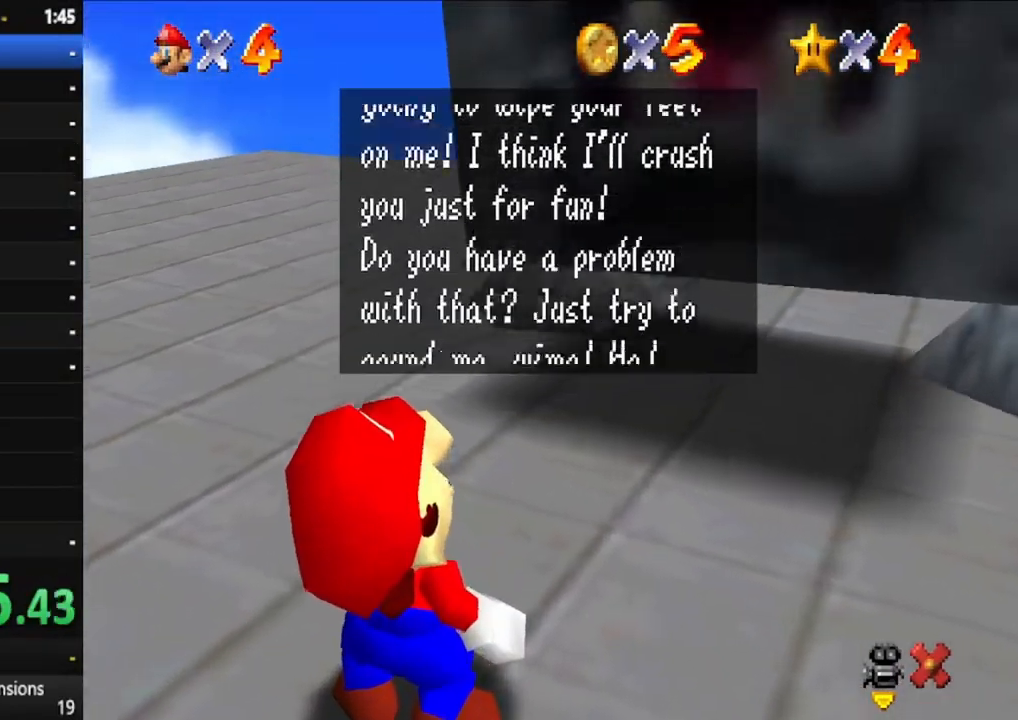
{"buttons": [], "left_stick": "up", "right_stick": "center", "events": [[50, "A", "up"], [133, "A", "down"], [200, "A", "up"], [283, "A", "down"], [350, "A", "up"]]}
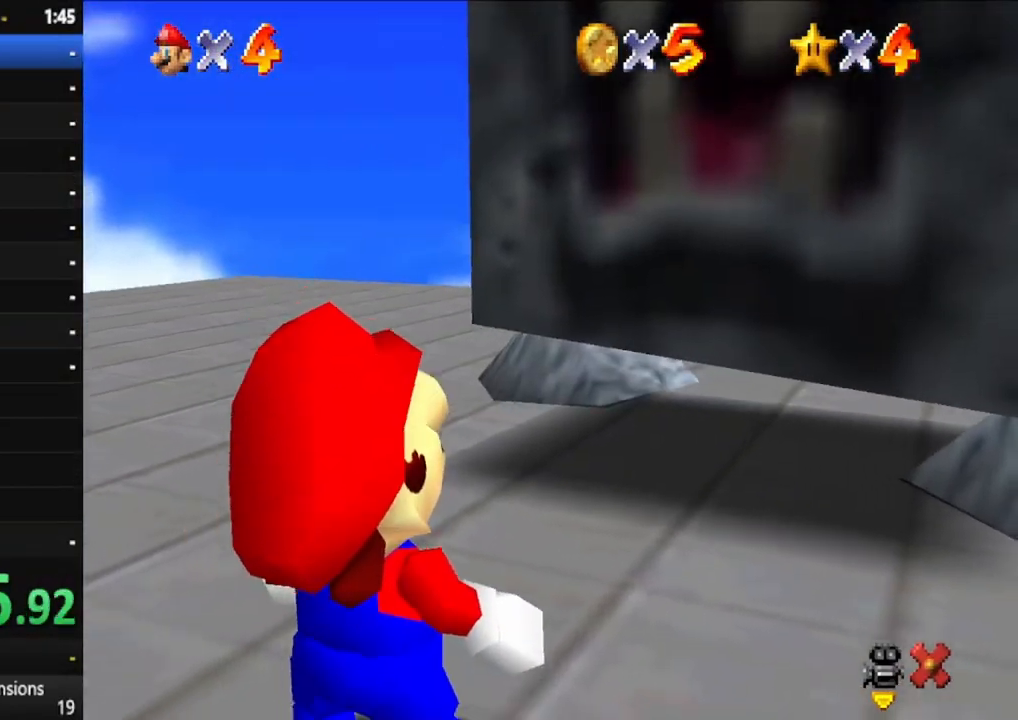
{"buttons": [], "left_stick": "up", "right_stick": "center", "events": [[67, "right_stick", "down"], [267, "right_stick", "center"]]}
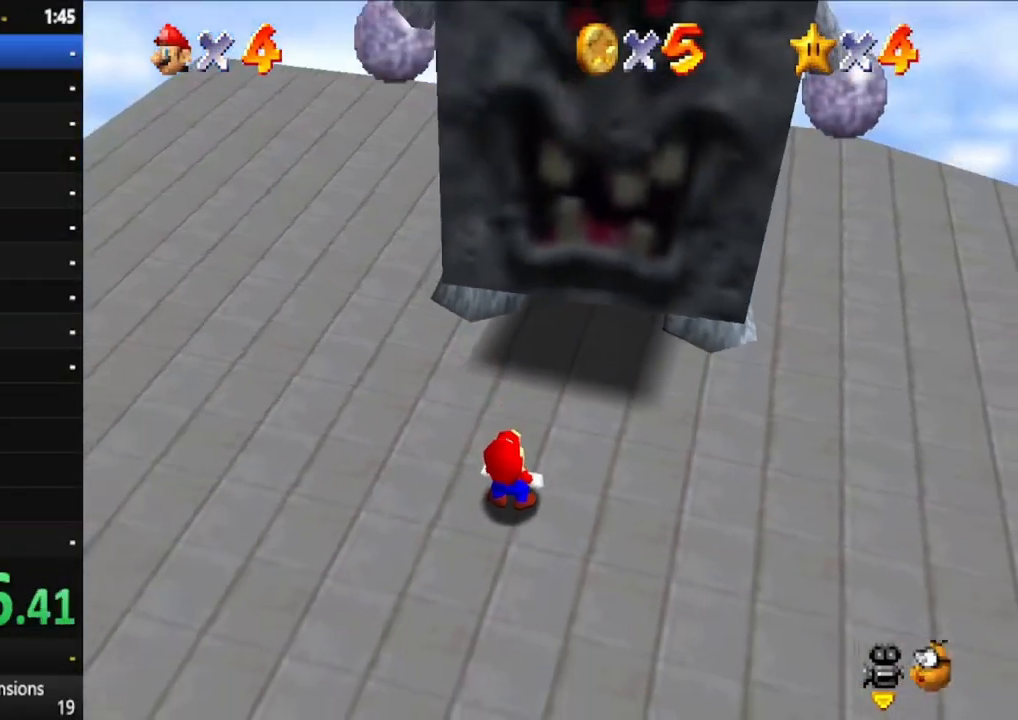
{"buttons": [], "left_stick": "up-left", "right_stick": "center", "events": [[217, "left_stick", "up-left"]]}
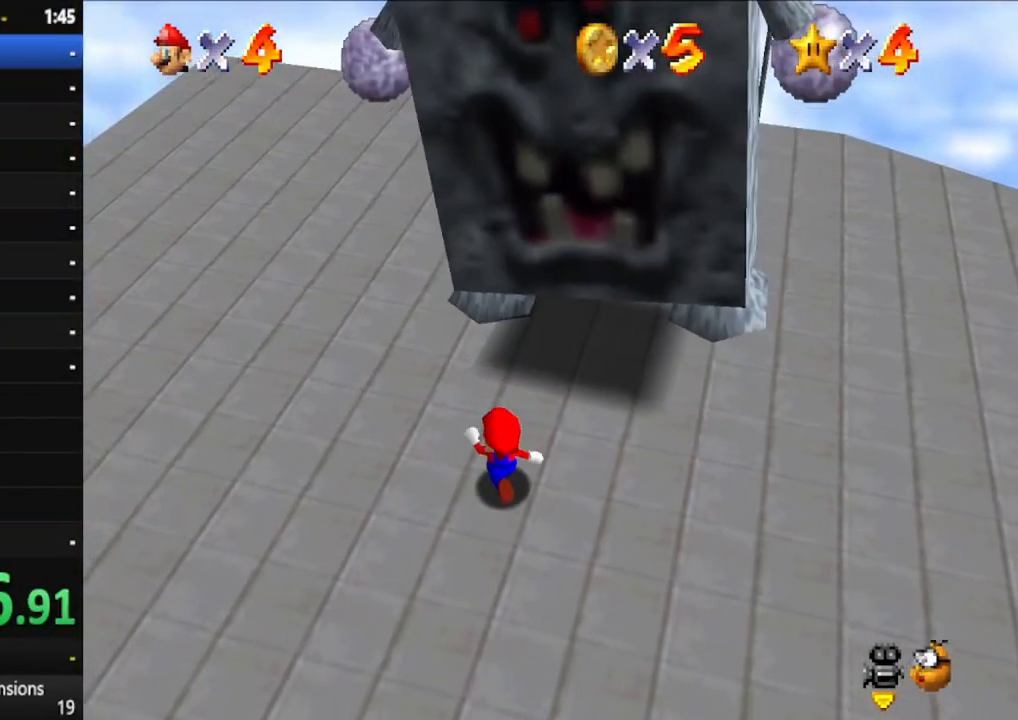
{"buttons": [], "left_stick": "center", "right_stick": "center", "events": [[267, "left_stick", "center"]]}
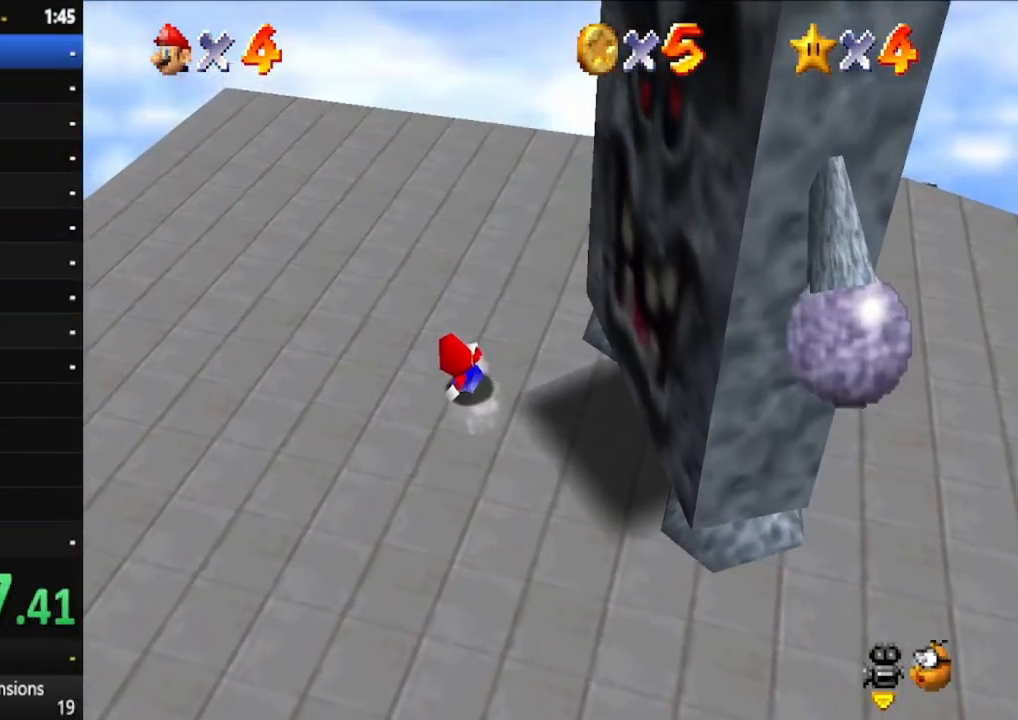
{"buttons": [], "left_stick": "center", "right_stick": "center", "events": []}
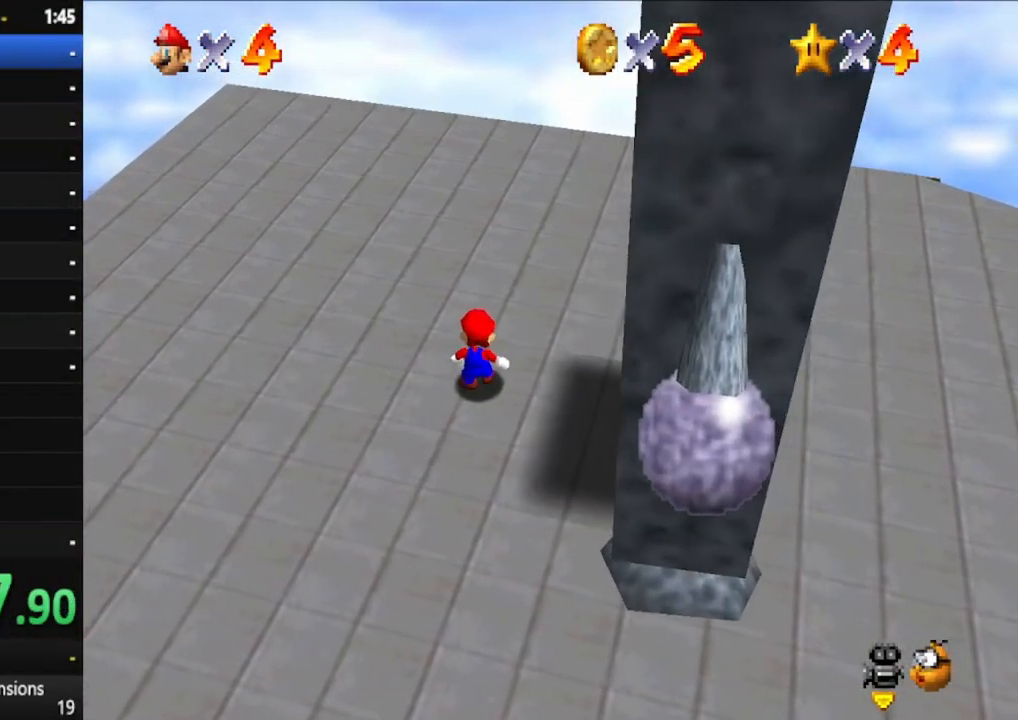
{"buttons": ["A"], "left_stick": "center", "right_stick": "center", "events": [[467, "A", "down"]]}
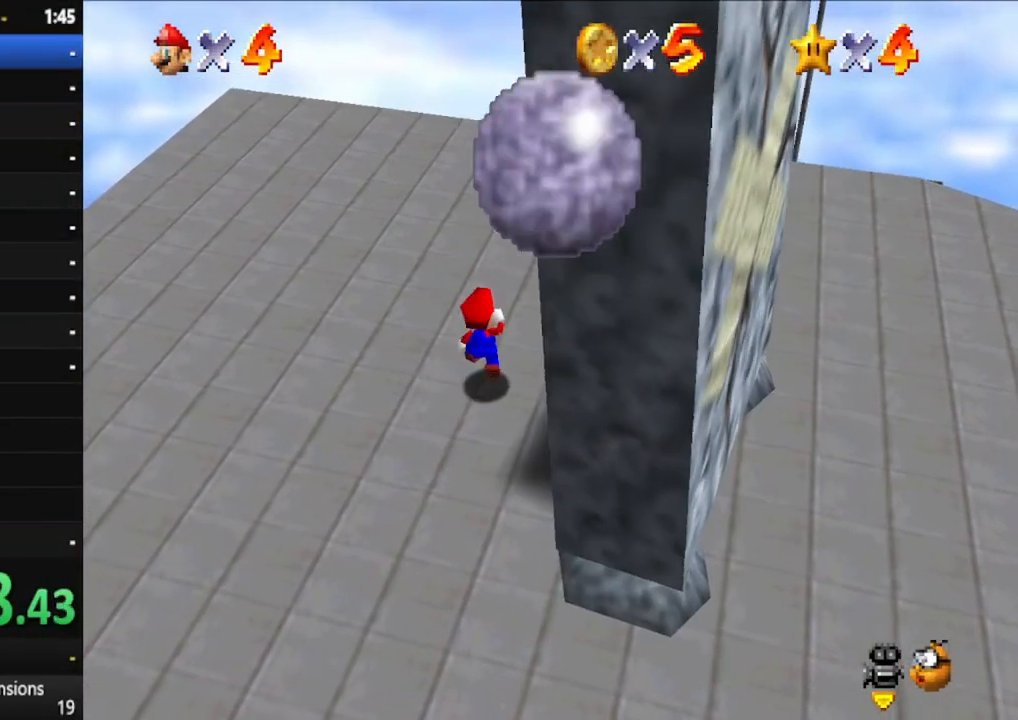
{"buttons": [], "left_stick": "center", "right_stick": "center", "events": [[267, "A", "up"]]}
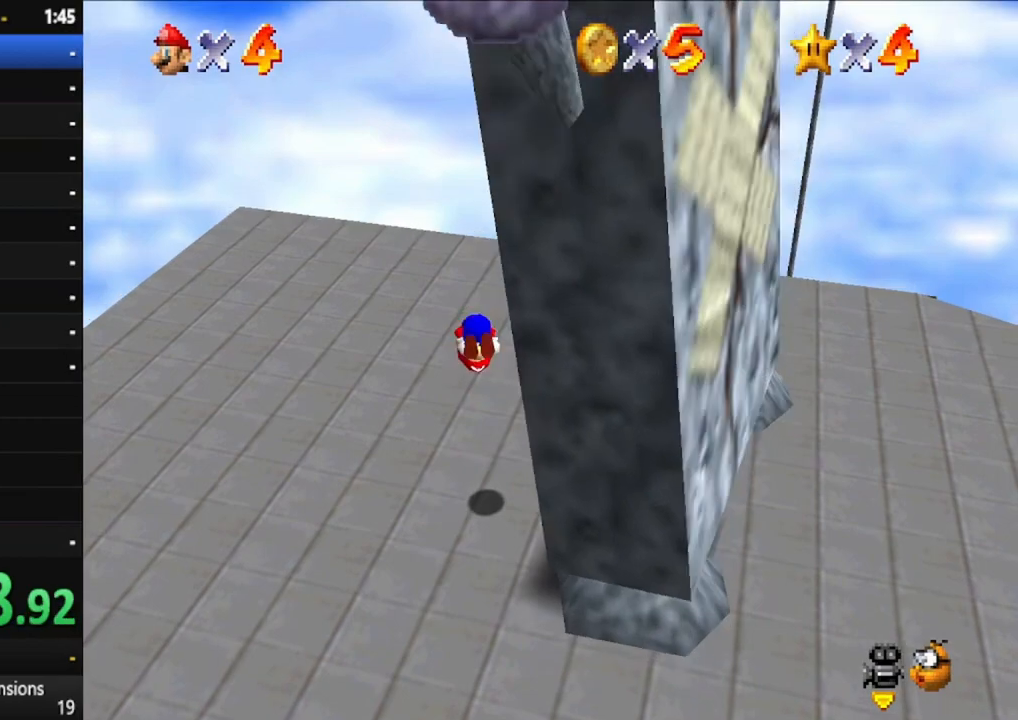
{"buttons": [], "left_stick": "center", "right_stick": "center", "events": []}
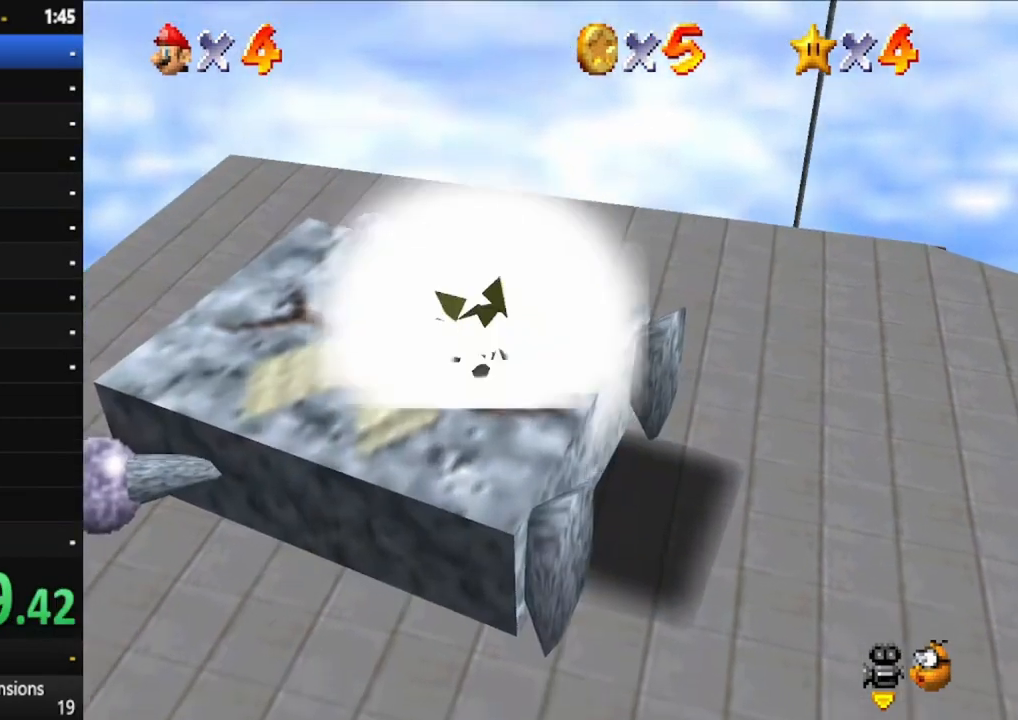
{"buttons": [], "left_stick": "center", "right_stick": "center", "events": [[300, "A", "down"], [400, "A", "up"]]}
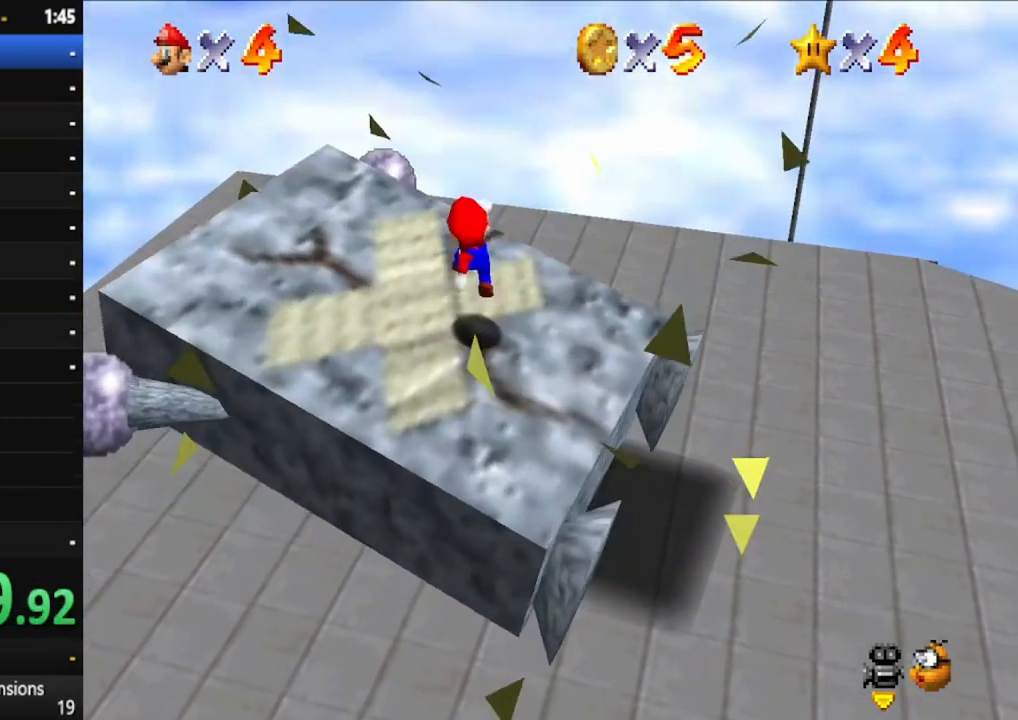
{"buttons": [], "left_stick": "center", "right_stick": "center", "events": []}
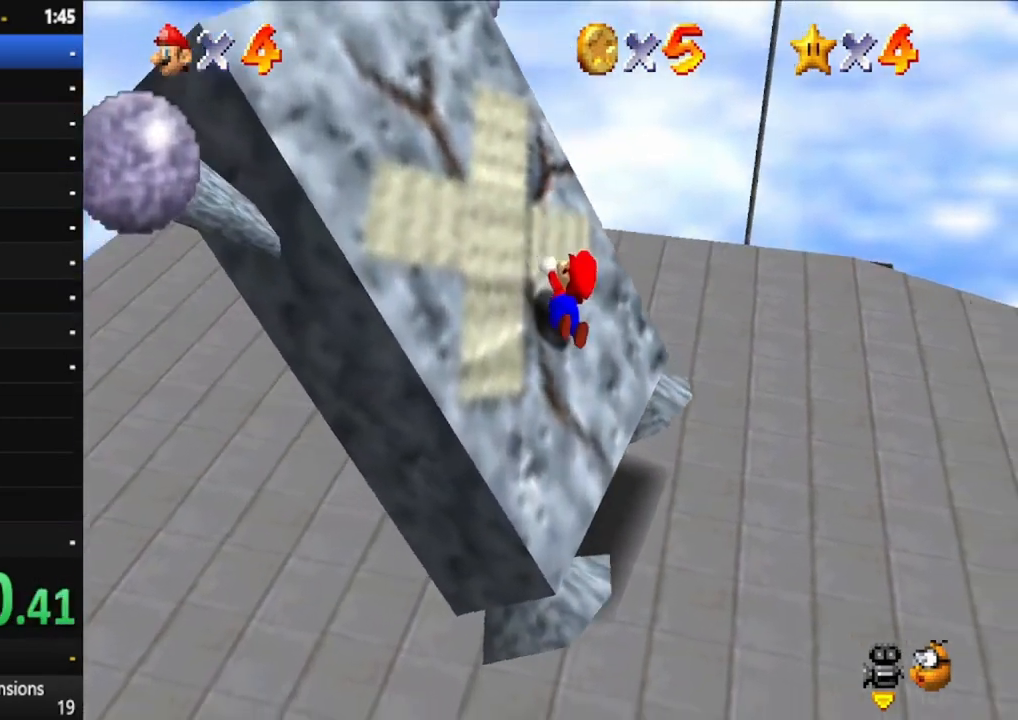
{"buttons": [], "left_stick": "down-left", "right_stick": "center", "events": [[317, "left_stick", "down-left"]]}
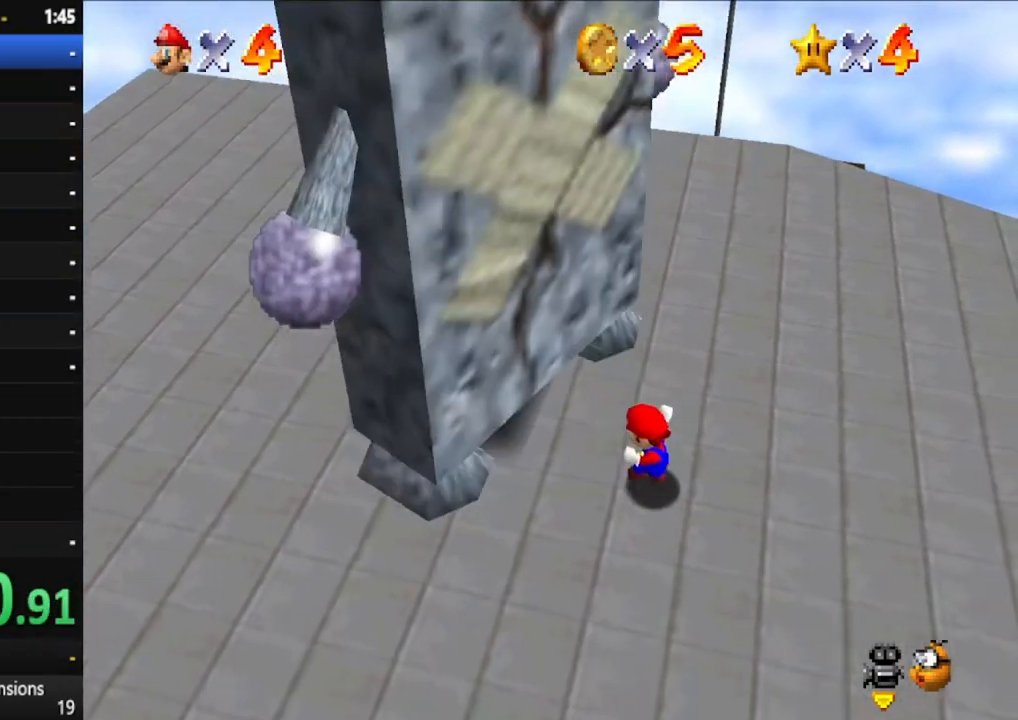
{"buttons": [], "left_stick": "down-left", "right_stick": "center", "events": []}
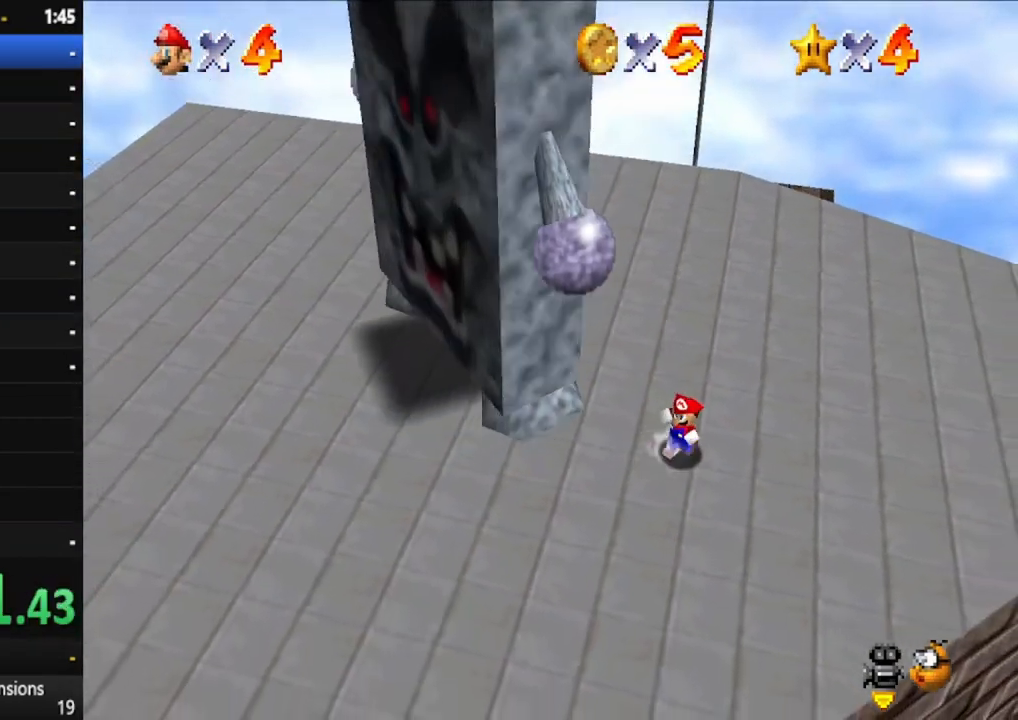
{"buttons": [], "left_stick": "down-left", "right_stick": "center", "events": []}